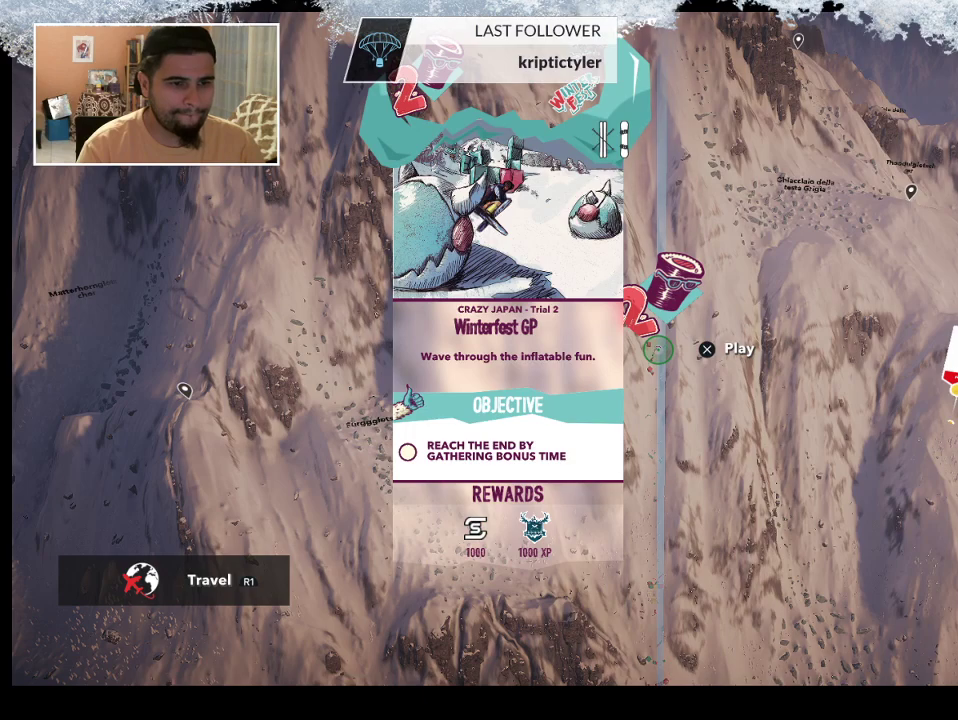
Gameplay with a controller (PlayStation layout); each line is a JSON object with the inputs held at the frame after it. "events" lists button and stick changes between this image and that frame as [ms after this image, input, new state], when the widget could be followed in between.
{"buttons": ["CROSS"], "left_stick": "center", "right_stick": "center", "events": [[400, "CROSS", "down"]]}
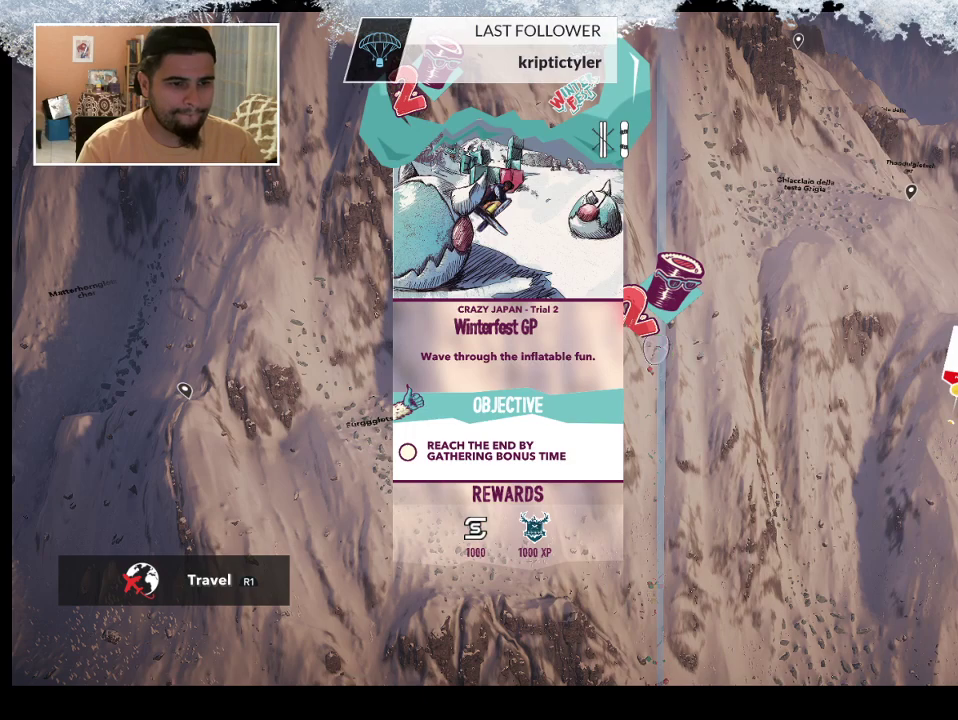
{"buttons": [], "left_stick": "center", "right_stick": "center", "events": [[33, "CROSS", "up"]]}
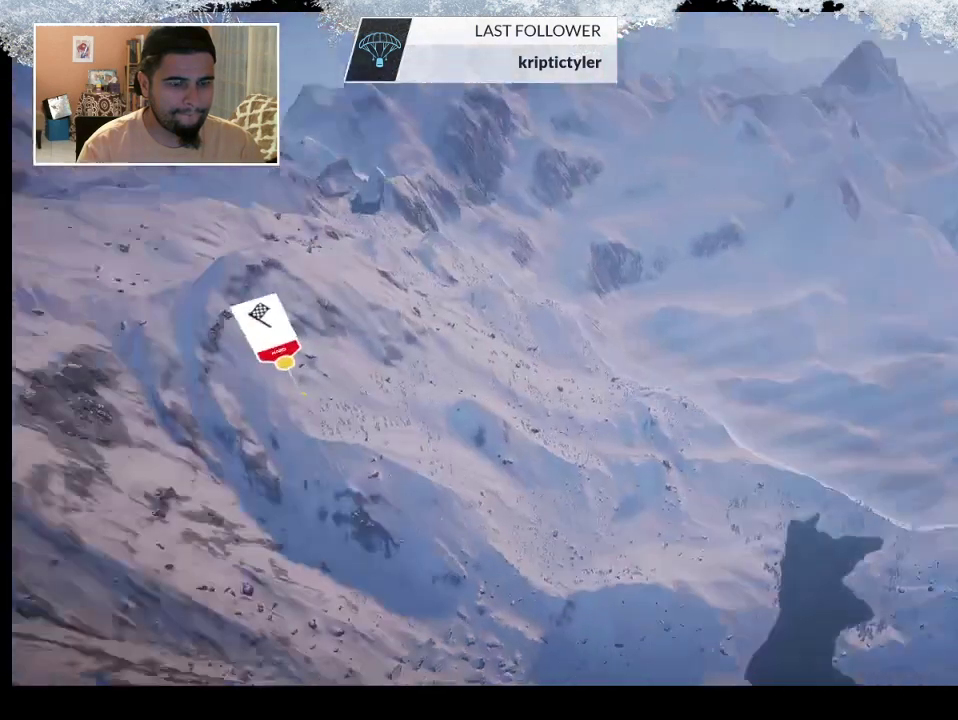
{"buttons": [], "left_stick": "center", "right_stick": "center", "events": []}
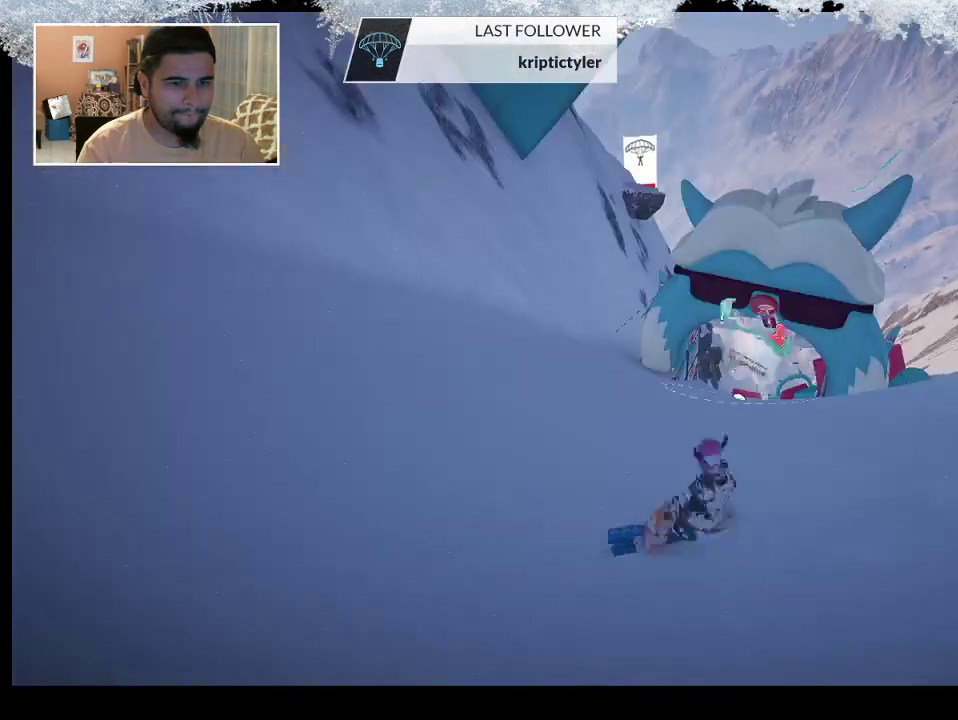
{"buttons": [], "left_stick": "center", "right_stick": "center", "events": []}
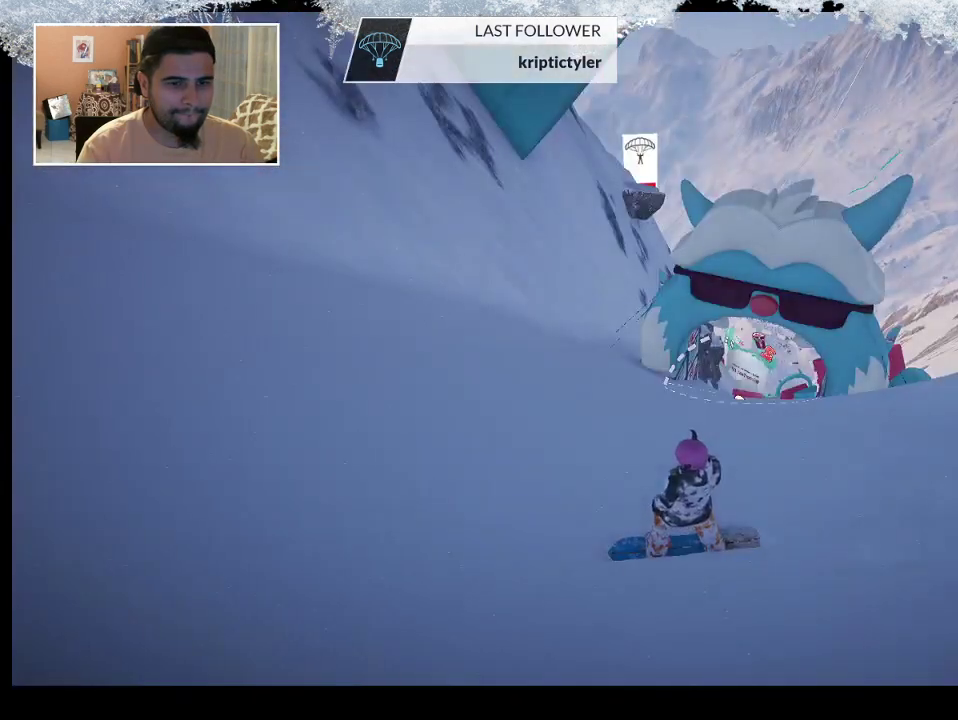
{"buttons": [], "left_stick": "center", "right_stick": "center", "events": []}
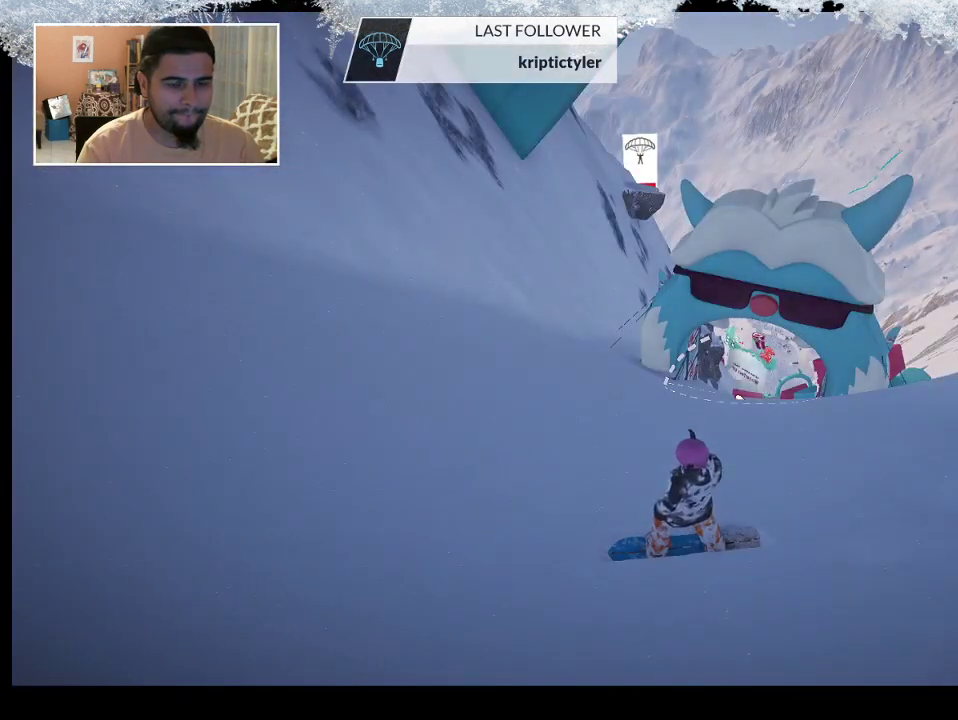
{"buttons": [], "left_stick": "center", "right_stick": "center", "events": []}
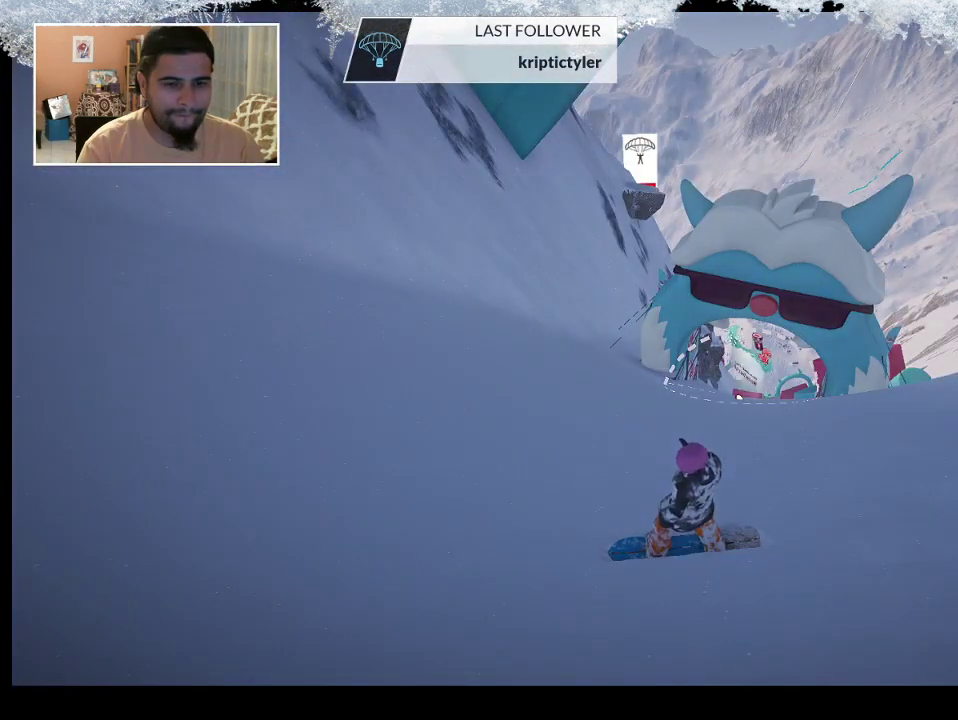
{"buttons": [], "left_stick": "center", "right_stick": "center", "events": []}
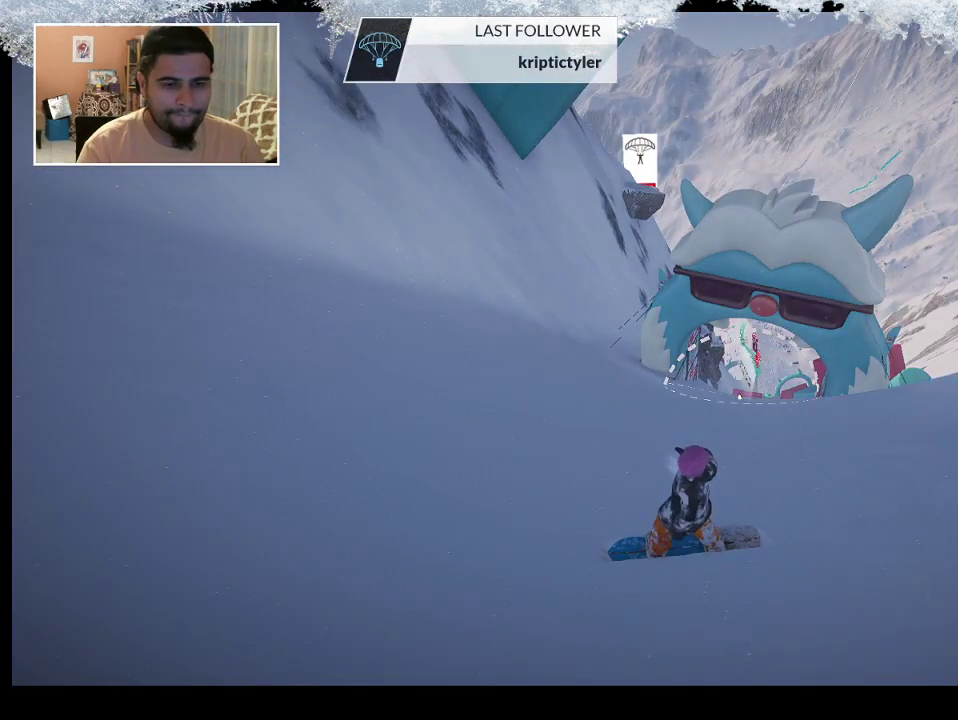
{"buttons": [], "left_stick": "up", "right_stick": "center", "events": [[67, "left_stick", "up"]]}
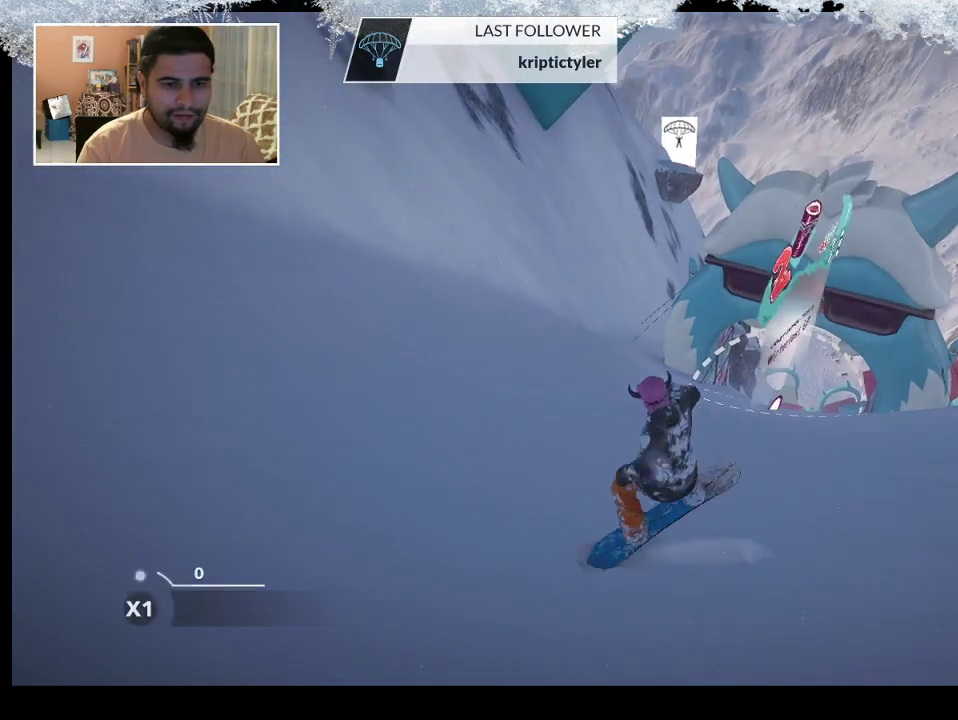
{"buttons": [], "left_stick": "center", "right_stick": "center", "events": [[400, "left_stick", "center"]]}
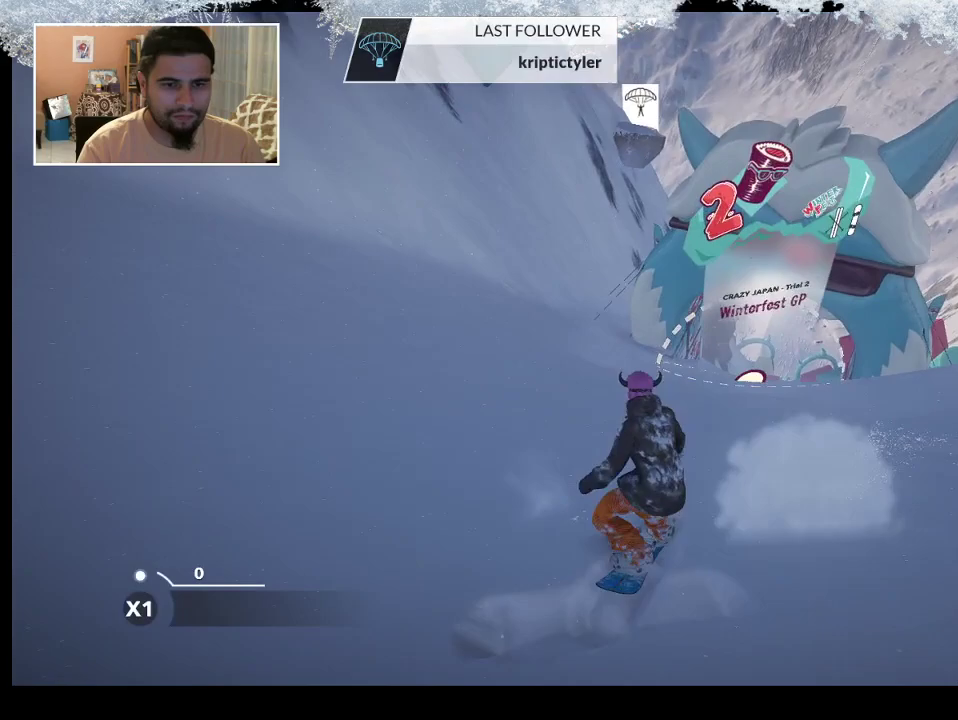
{"buttons": [], "left_stick": "center", "right_stick": "center", "events": []}
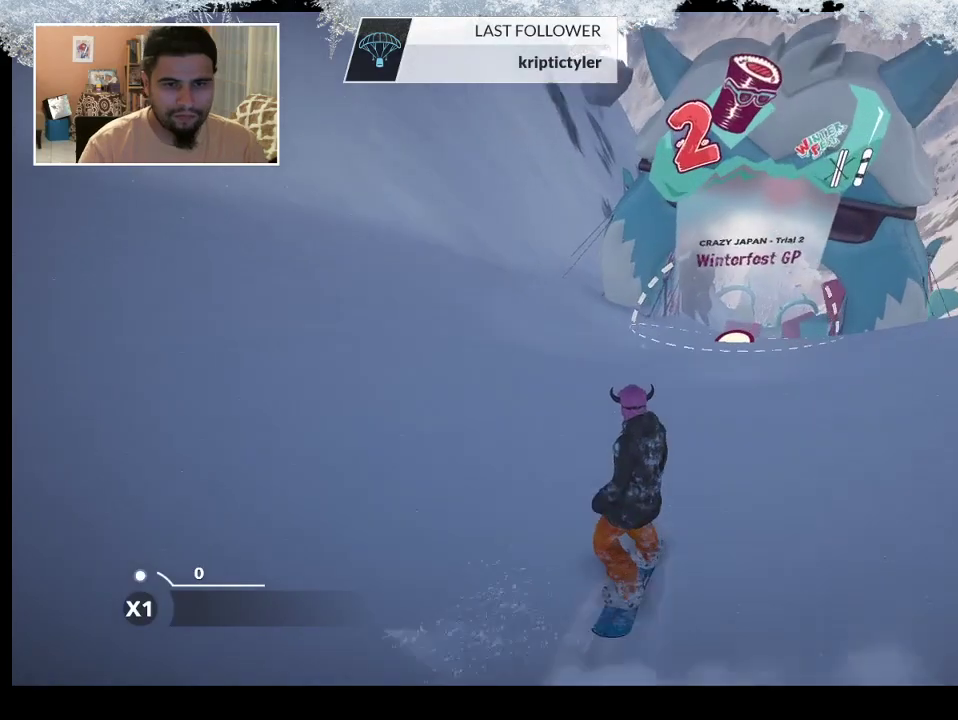
{"buttons": [], "left_stick": "center", "right_stick": "center", "events": []}
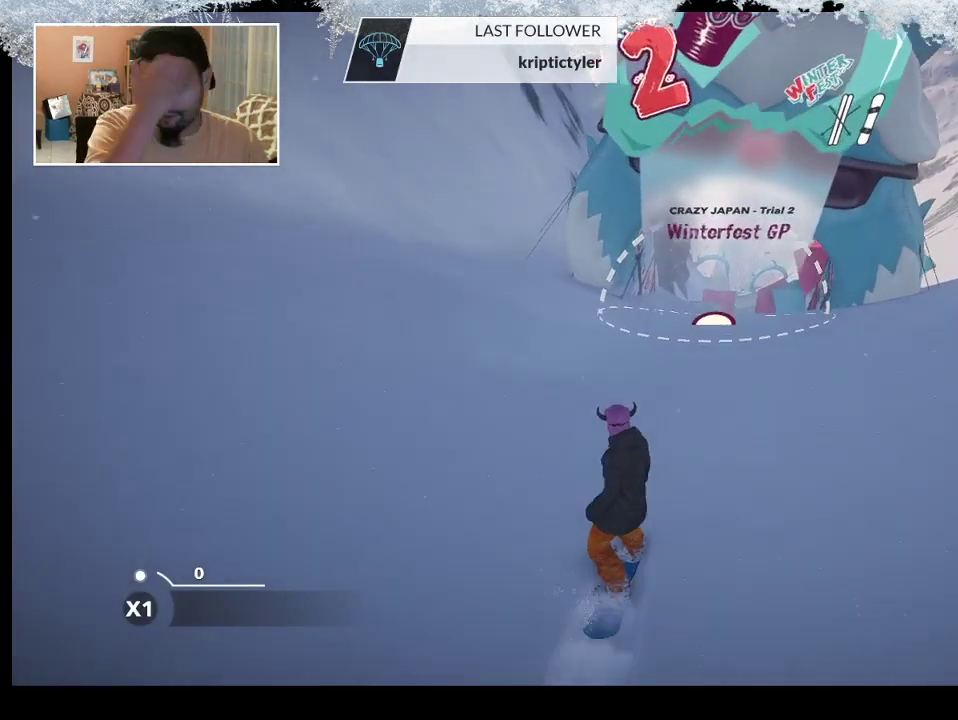
{"buttons": [], "left_stick": "right", "right_stick": "center", "events": [[367, "left_stick", "right"]]}
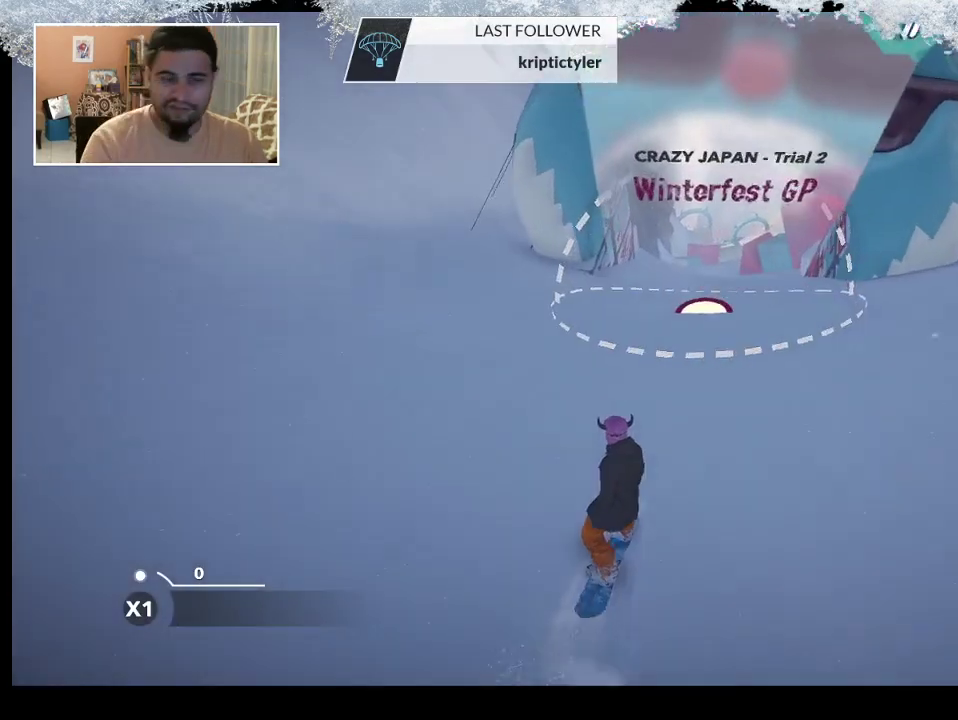
{"buttons": [], "left_stick": "left", "right_stick": "center", "events": [[300, "left_stick", "center"], [467, "left_stick", "left"]]}
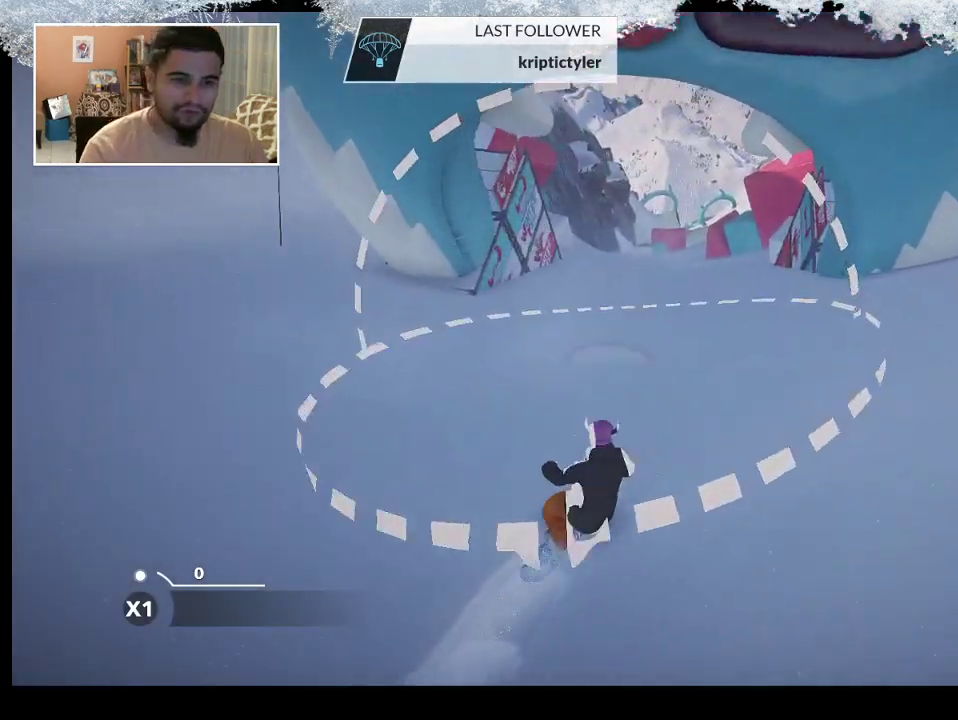
{"buttons": [], "left_stick": "center", "right_stick": "center", "events": [[500, "left_stick", "center"]]}
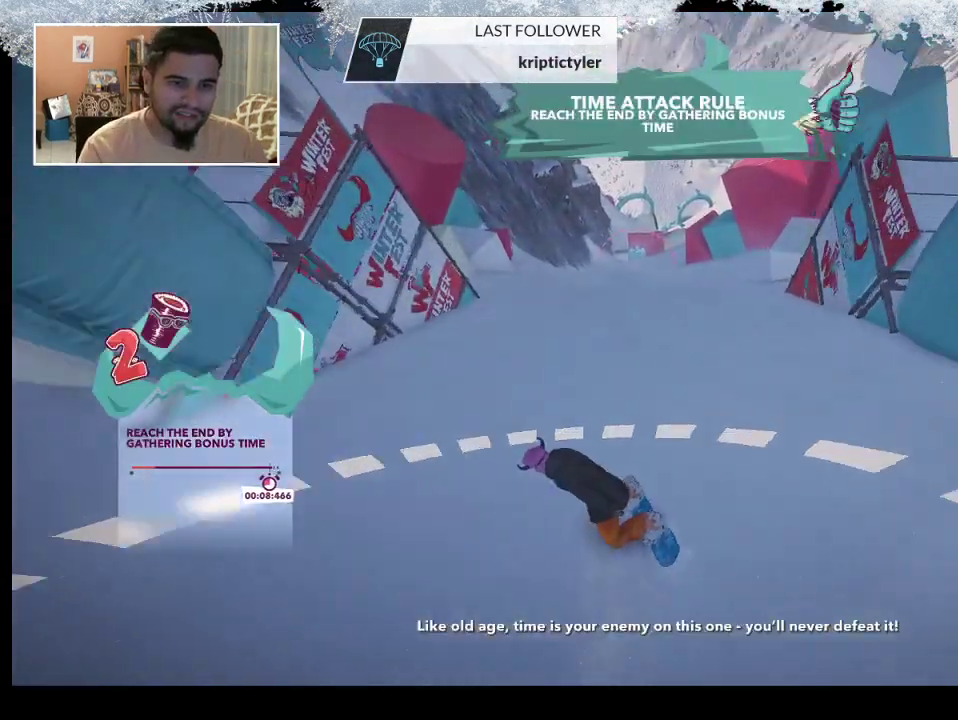
{"buttons": [], "left_stick": "down-right", "right_stick": "center", "events": [[33, "R2", "down"], [267, "left_stick", "right"], [433, "R2", "up"], [433, "left_stick", "center"], [500, "left_stick", "down-right"]]}
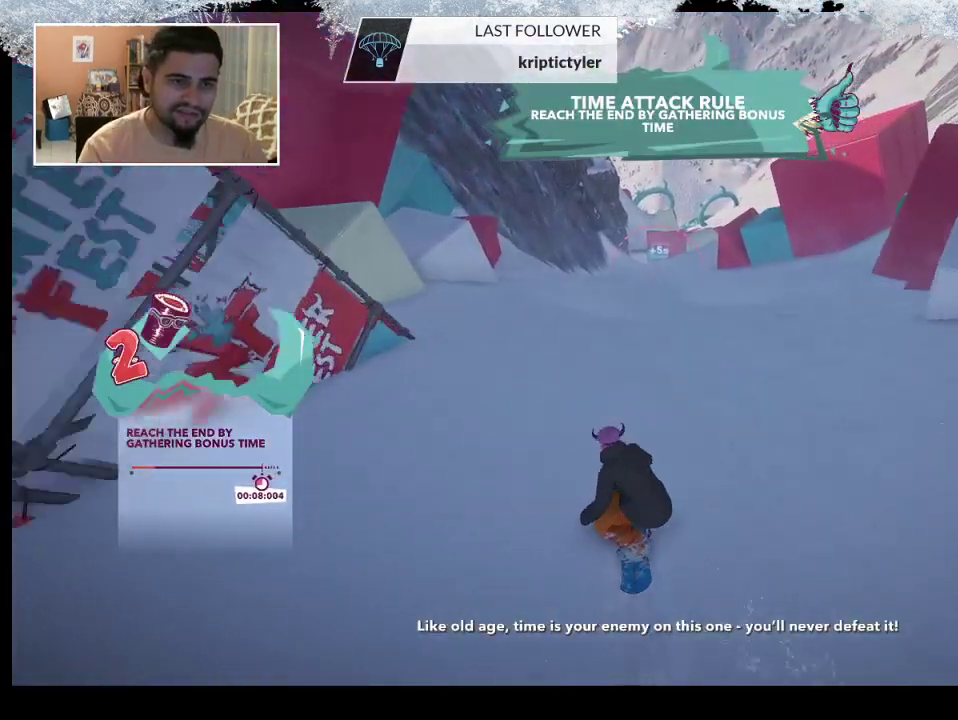
{"buttons": ["L2"], "left_stick": "center", "right_stick": "right", "events": [[200, "L2", "down"], [200, "left_stick", "center"], [267, "right_stick", "right"]]}
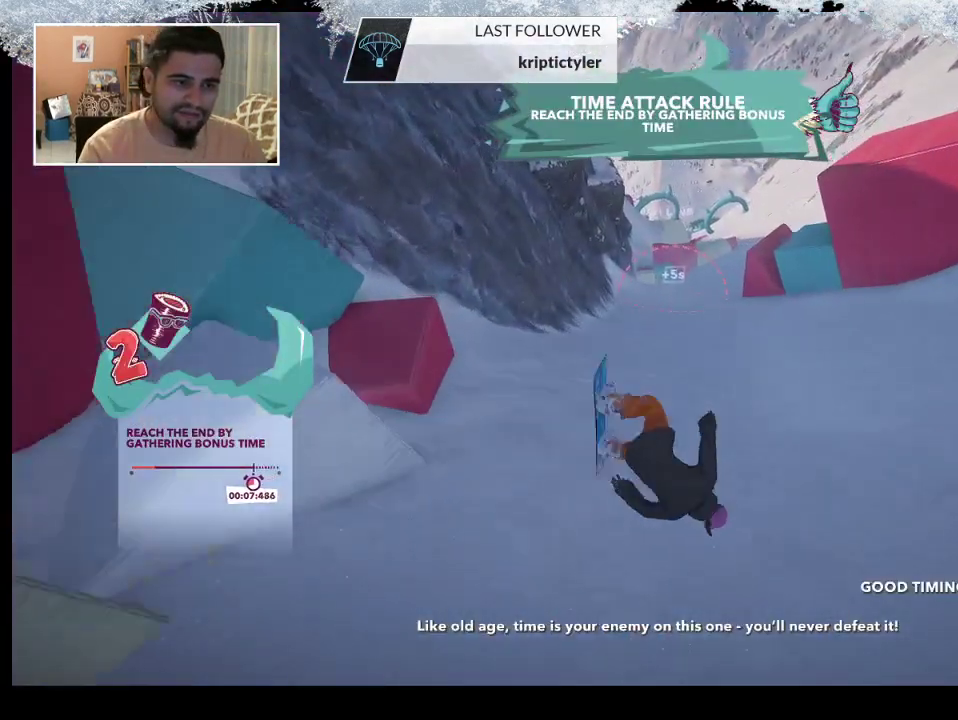
{"buttons": [], "left_stick": "center", "right_stick": "center", "events": [[100, "right_stick", "up-right"], [433, "L2", "up"], [433, "right_stick", "center"]]}
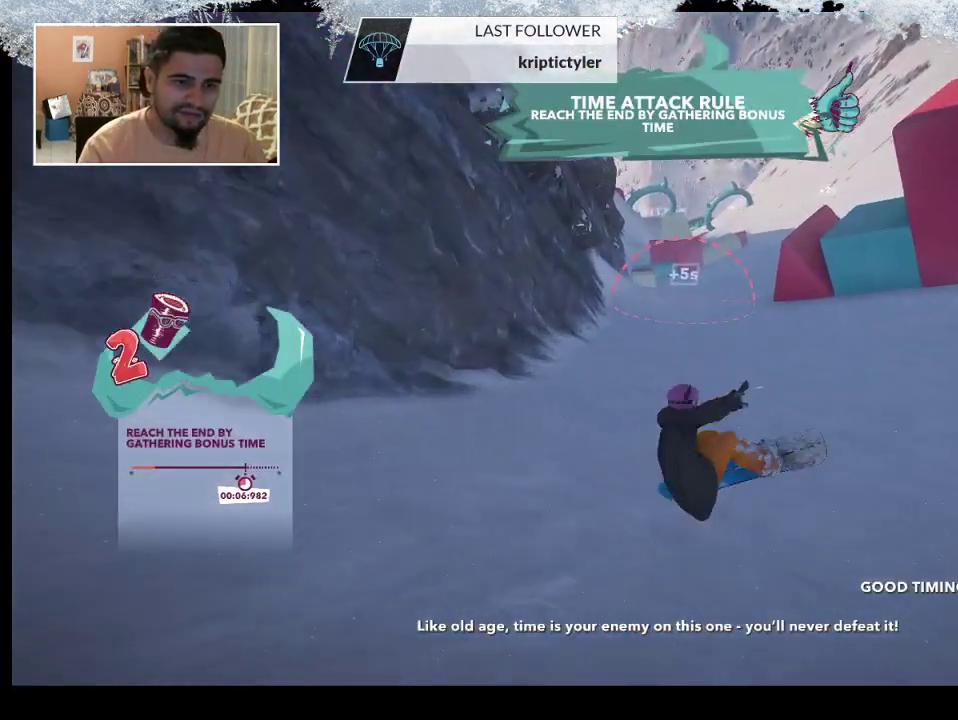
{"buttons": [], "left_stick": "right", "right_stick": "center", "events": [[467, "left_stick", "right"]]}
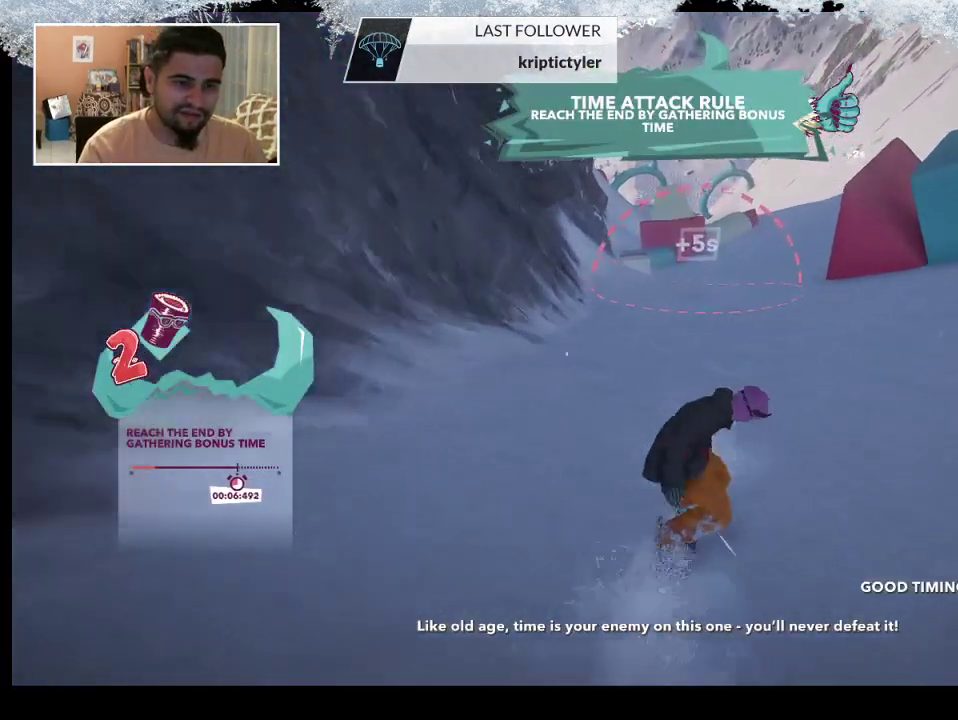
{"buttons": [], "left_stick": "left", "right_stick": "center", "events": [[167, "left_stick", "center"], [233, "left_stick", "left"]]}
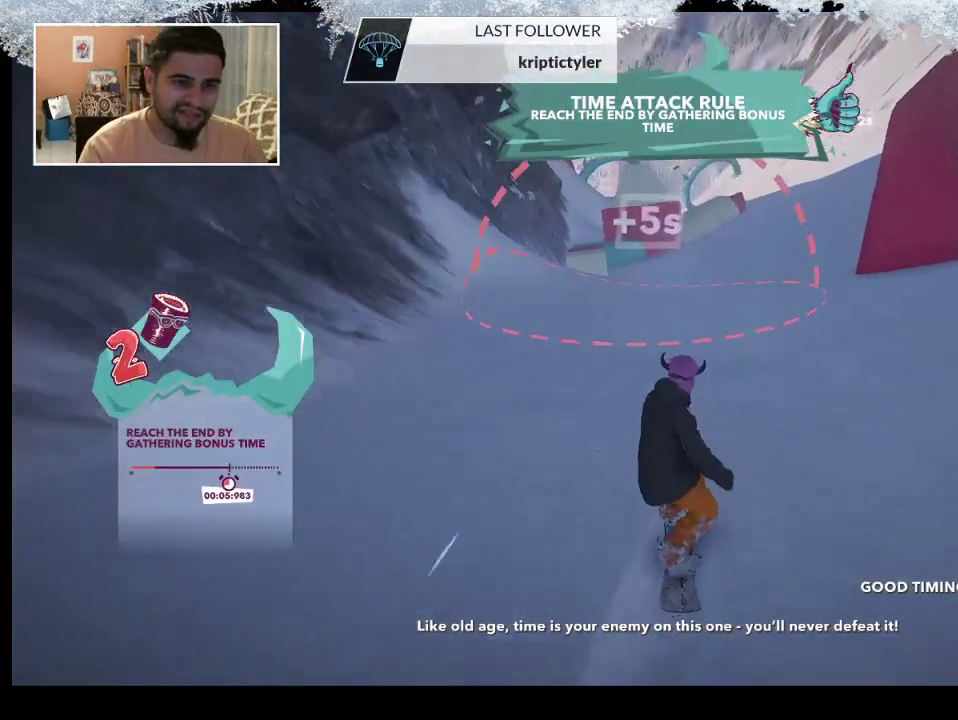
{"buttons": [], "left_stick": "right", "right_stick": "center", "events": [[133, "left_stick", "center"], [400, "left_stick", "right"]]}
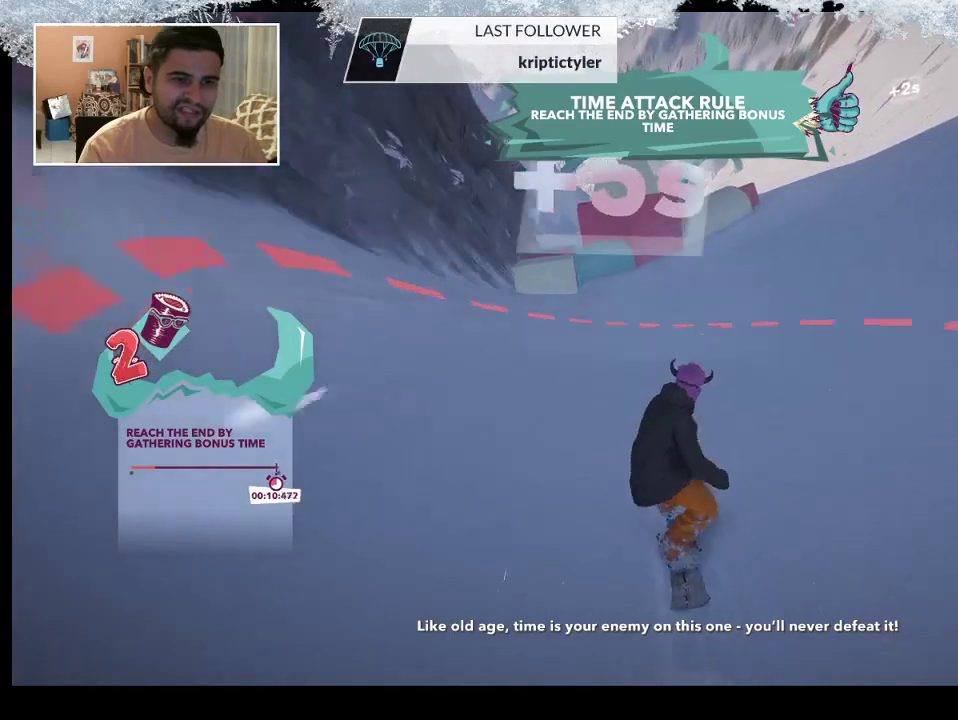
{"buttons": [], "left_stick": "center", "right_stick": "center", "events": [[433, "left_stick", "center"]]}
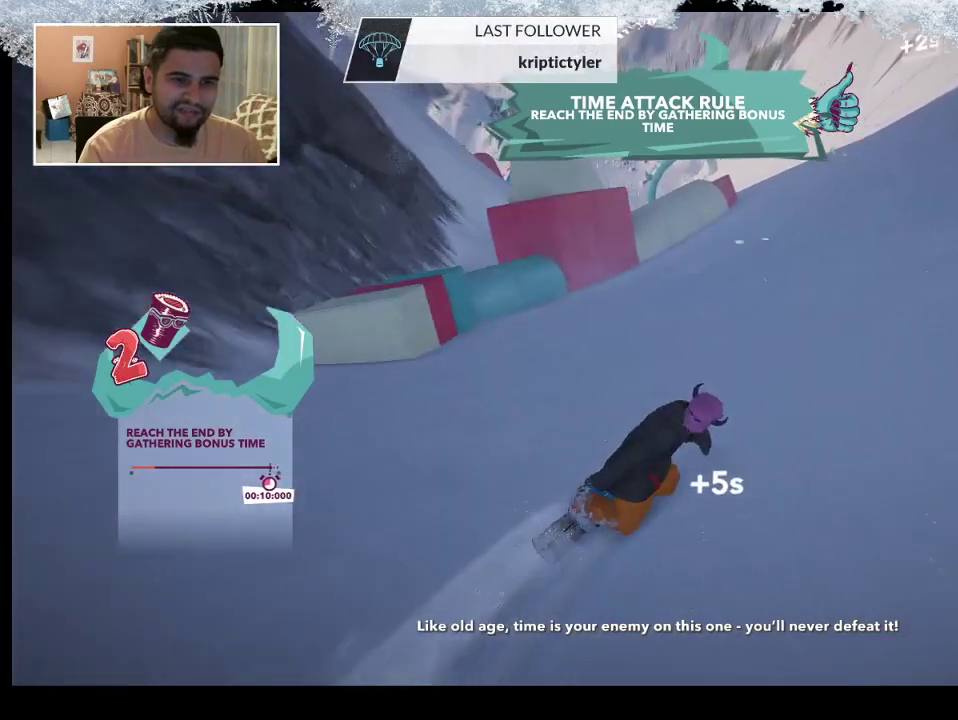
{"buttons": [], "left_stick": "center", "right_stick": "center", "events": [[367, "left_stick", "right"], [500, "left_stick", "center"]]}
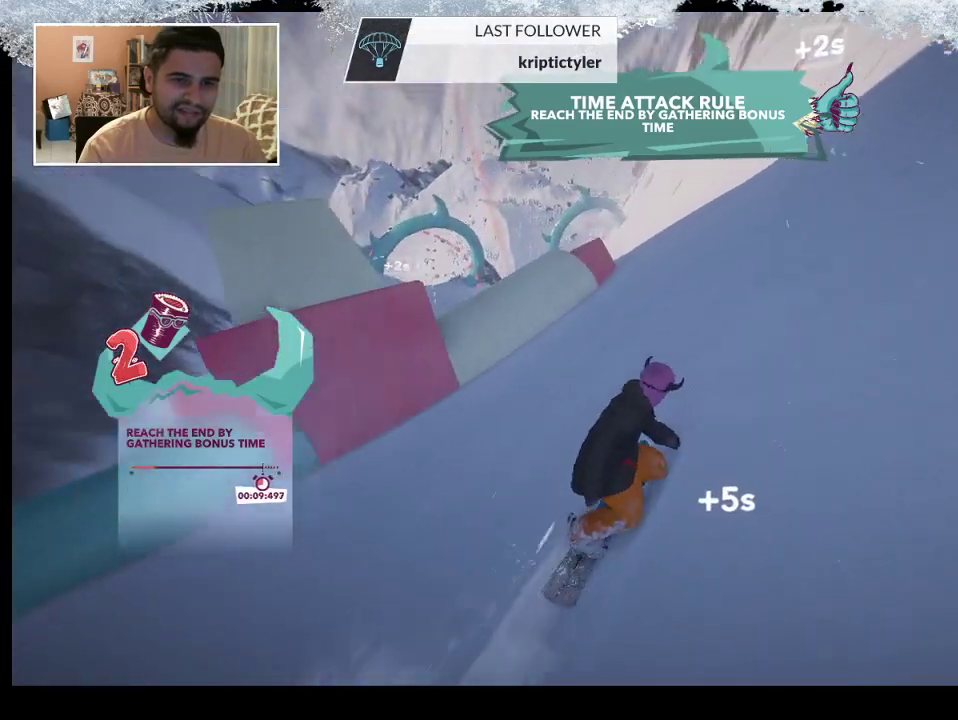
{"buttons": [], "left_stick": "center", "right_stick": "center", "events": []}
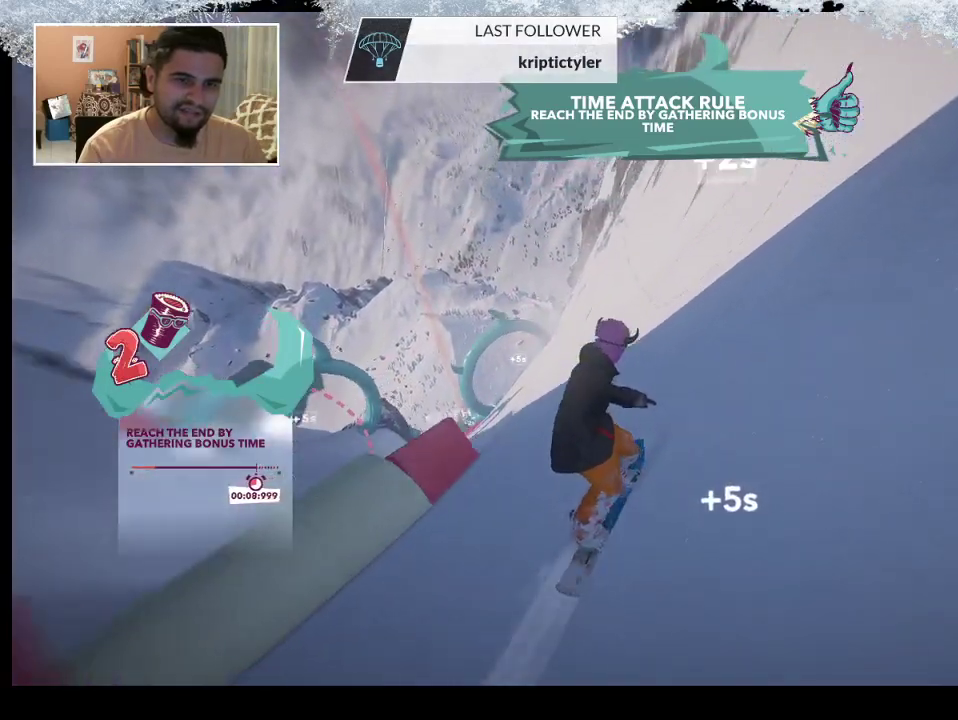
{"buttons": [], "left_stick": "left", "right_stick": "center", "events": [[100, "left_stick", "left"]]}
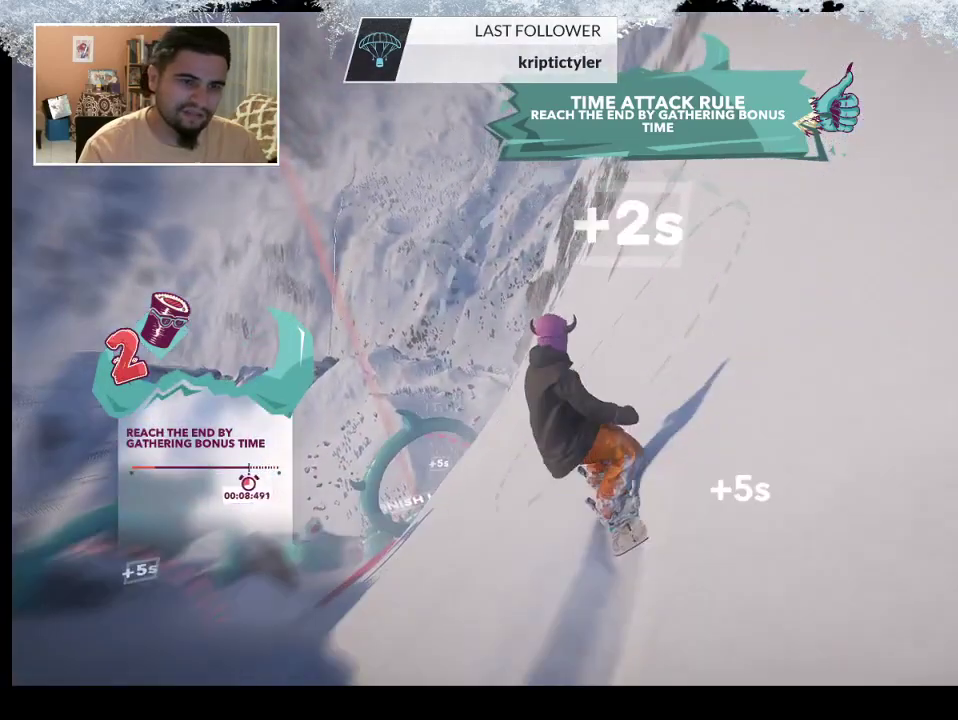
{"buttons": [], "left_stick": "left", "right_stick": "center", "events": [[333, "left_stick", "center"], [400, "left_stick", "left"]]}
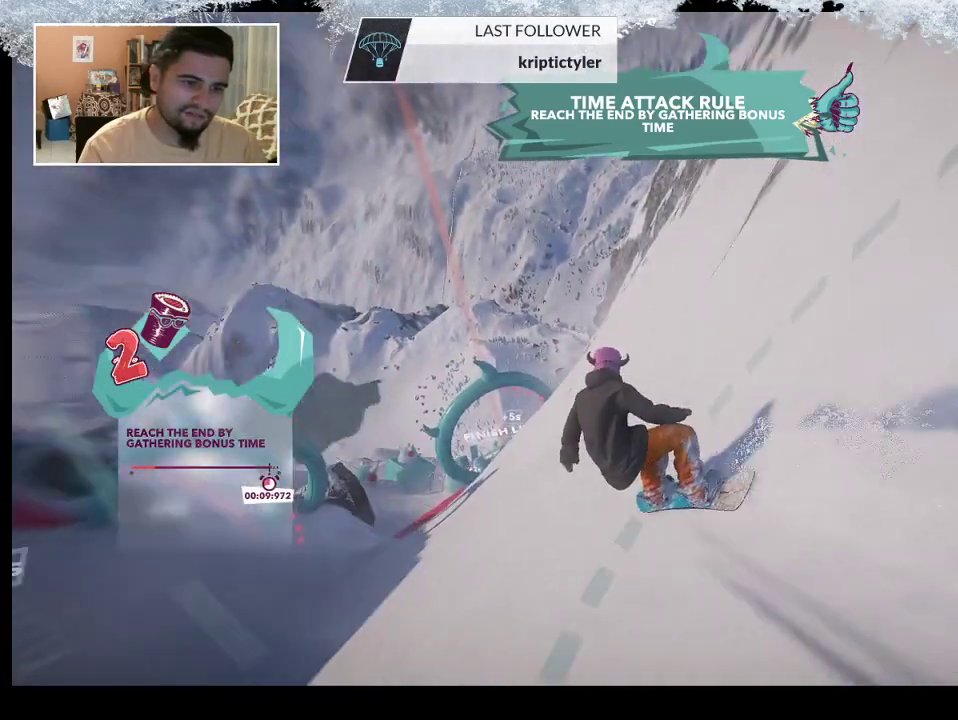
{"buttons": [], "left_stick": "right", "right_stick": "center", "events": [[167, "left_stick", "right"]]}
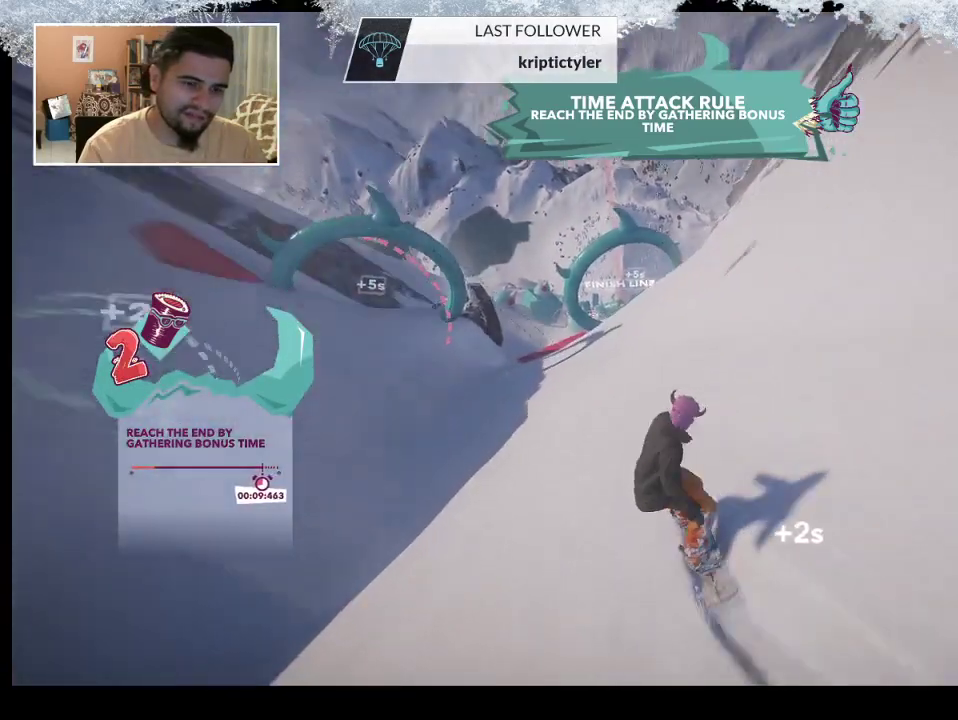
{"buttons": [], "left_stick": "center", "right_stick": "center", "events": [[167, "left_stick", "center"]]}
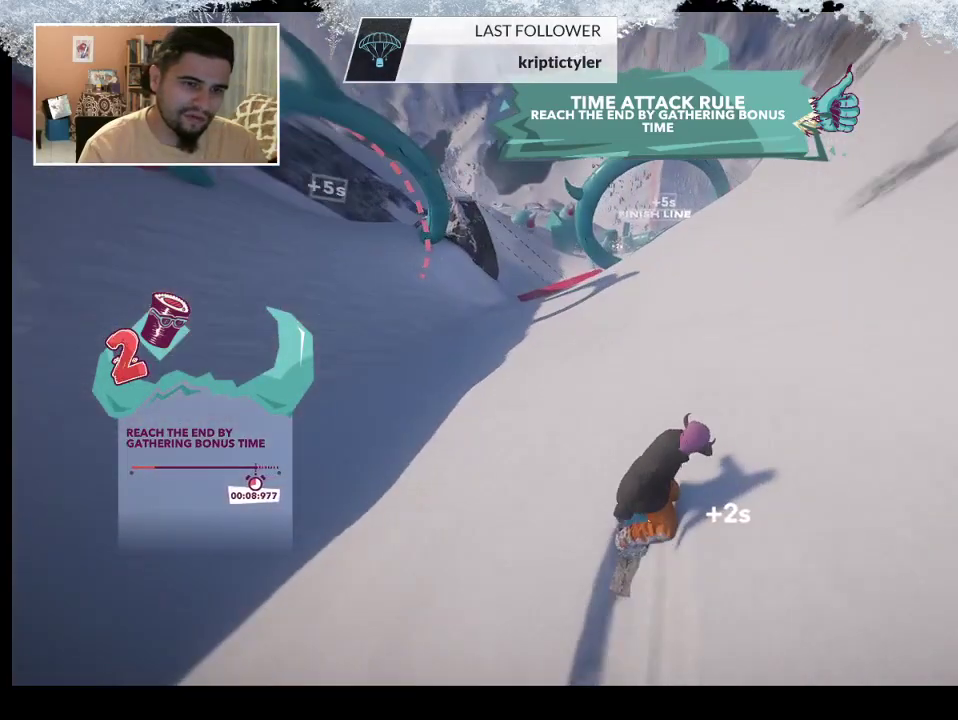
{"buttons": [], "left_stick": "center", "right_stick": "center", "events": []}
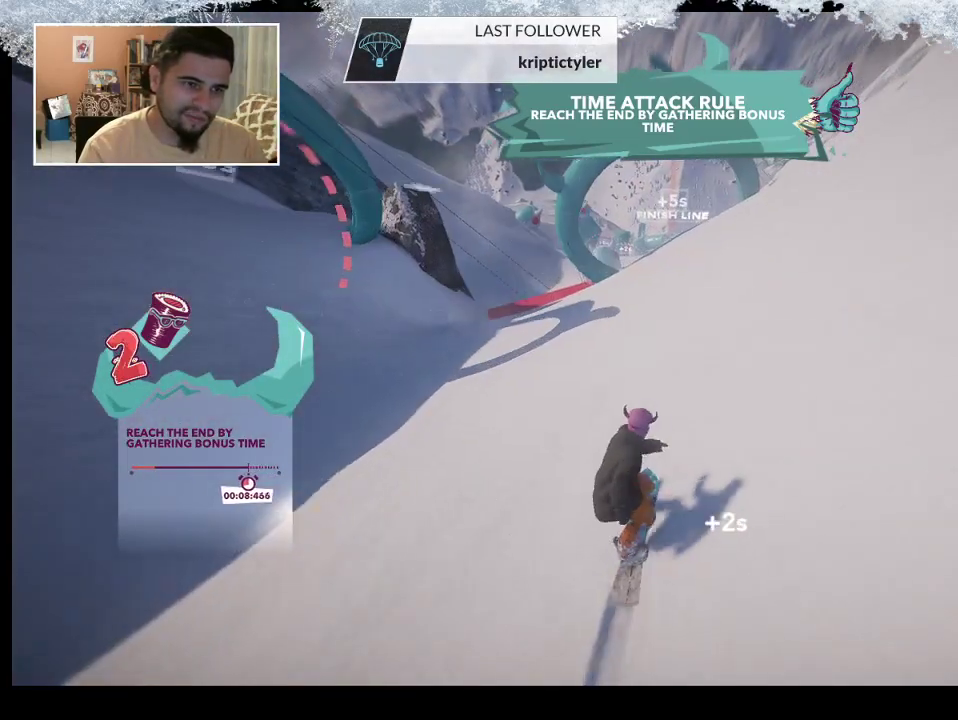
{"buttons": [], "left_stick": "center", "right_stick": "center", "events": []}
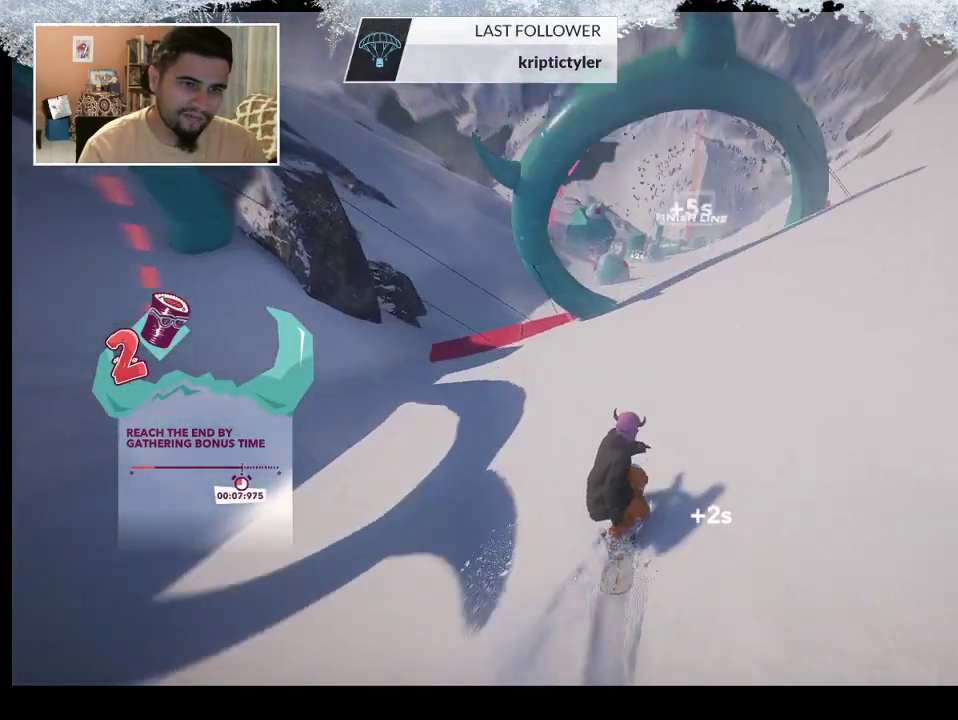
{"buttons": [], "left_stick": "center", "right_stick": "center", "events": []}